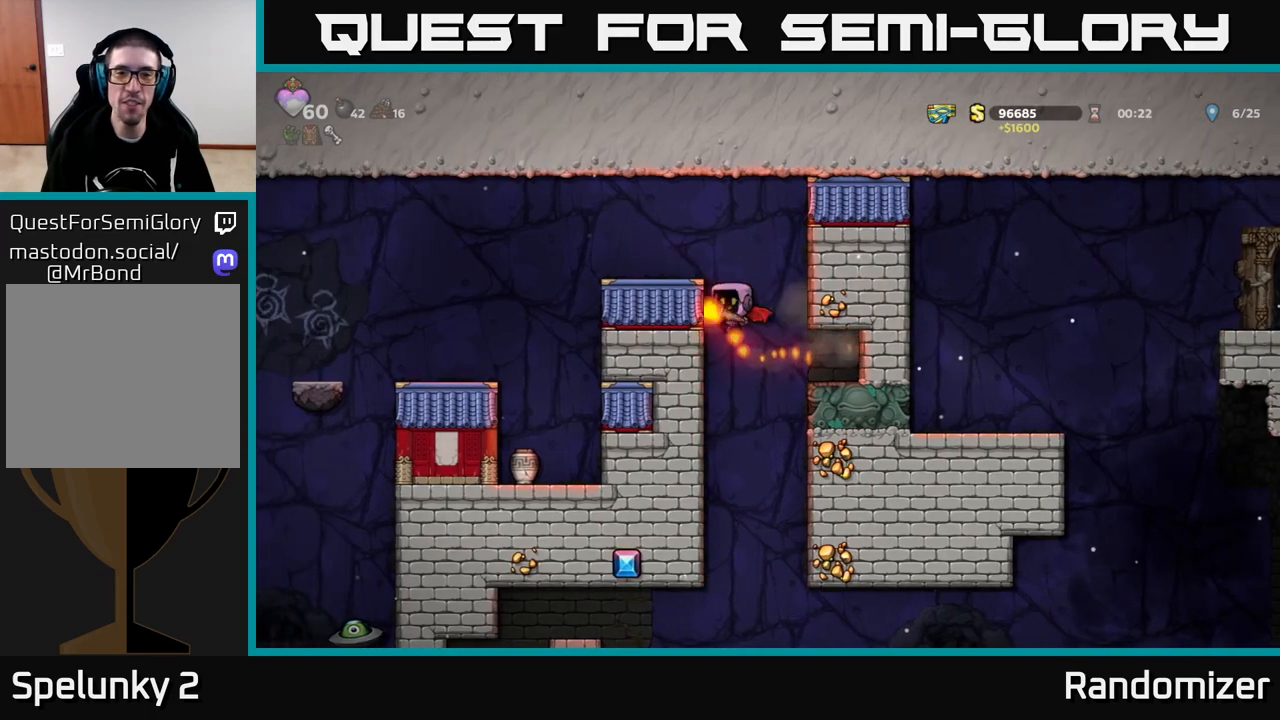
Gameplay with a controller (Xbox layout); each line is a JSON object with the inputs held at the frame after it. "events" lists button and stick changes between this image and that frame as [ms after this image, input, new state], when the widget could be followed in between.
{"buttons": [], "left_stick": "left", "right_stick": "center", "events": [[17, "A", "up"], [333, "A", "down"], [433, "A", "up"]]}
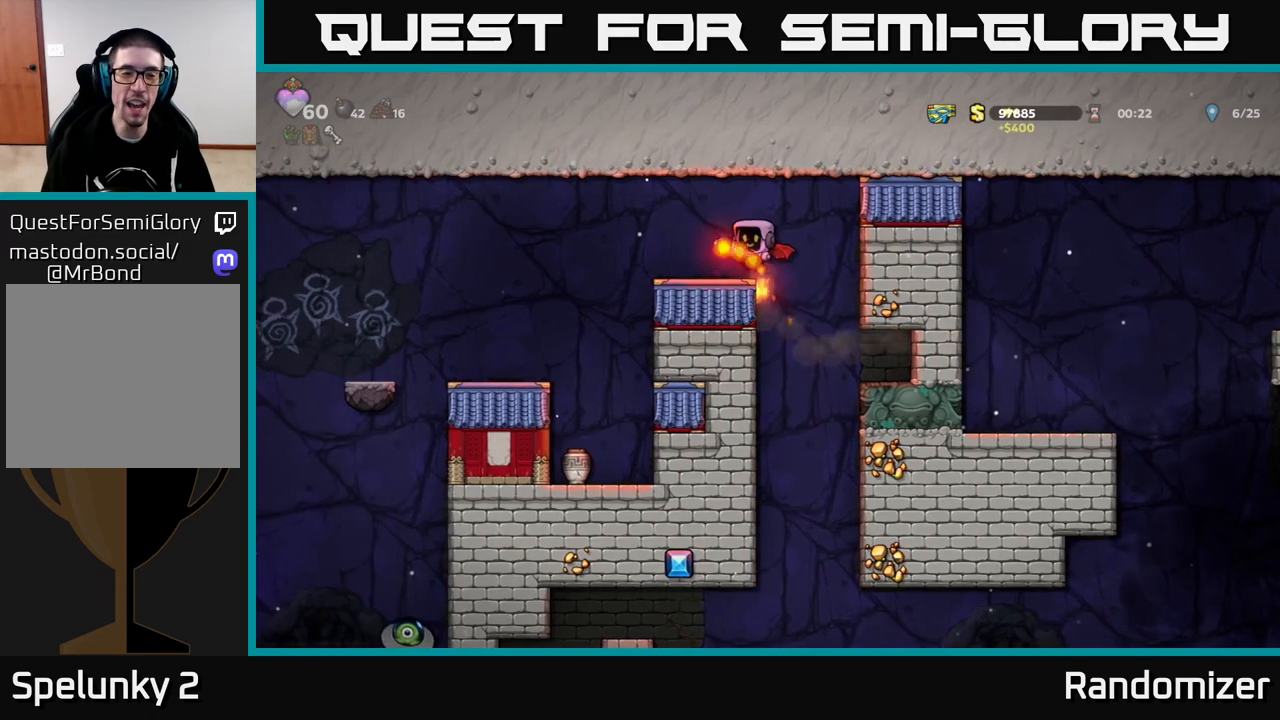
{"buttons": [], "left_stick": "center", "right_stick": "center", "events": [[167, "left_stick", "center"], [233, "left_stick", "left"], [250, "A", "down"], [350, "A", "up"], [433, "left_stick", "center"]]}
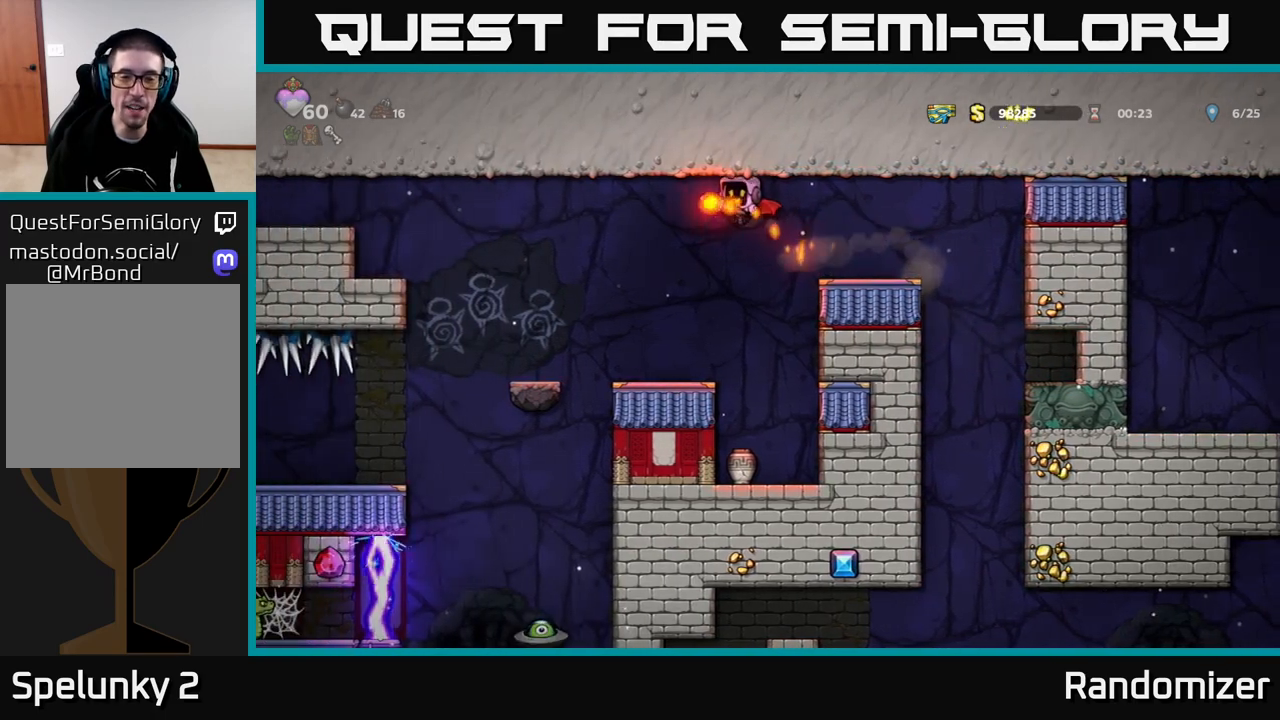
{"buttons": [], "left_stick": "left", "right_stick": "center", "events": [[383, "left_stick", "left"]]}
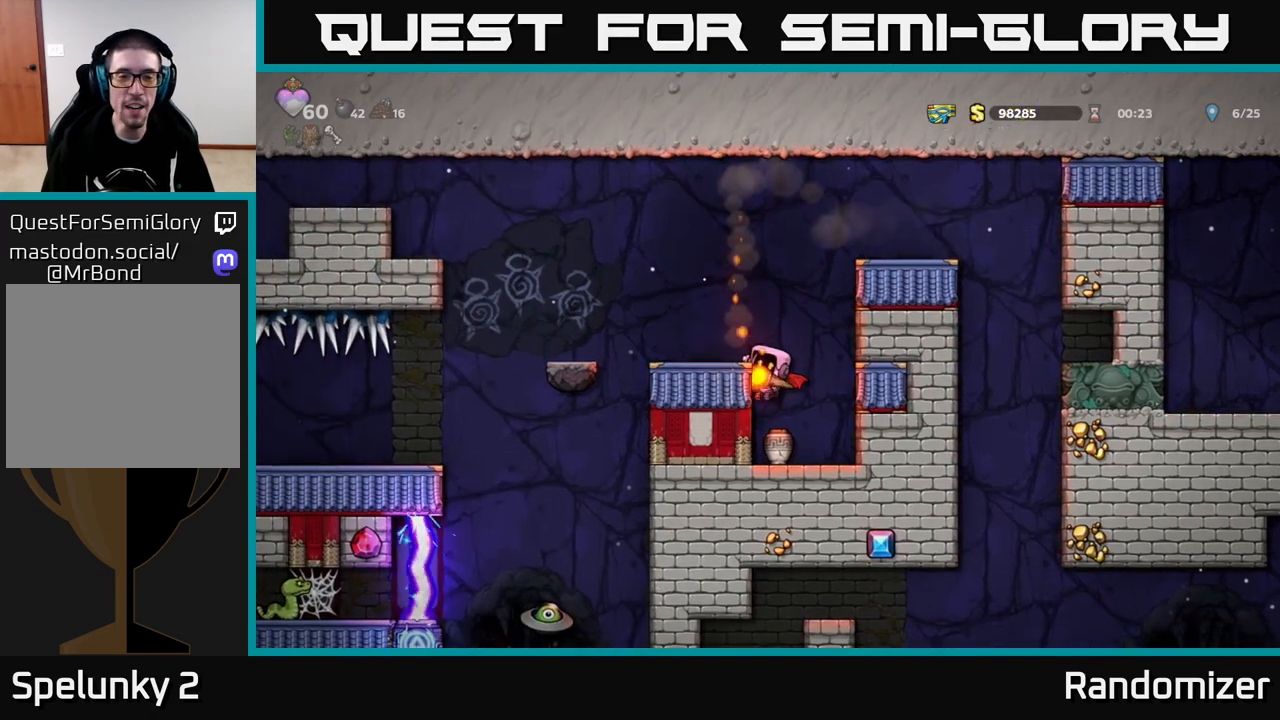
{"buttons": [], "left_stick": "center", "right_stick": "center", "events": [[50, "left_stick", "center"], [167, "A", "down"], [250, "left_stick", "left"], [317, "A", "up"], [400, "left_stick", "center"]]}
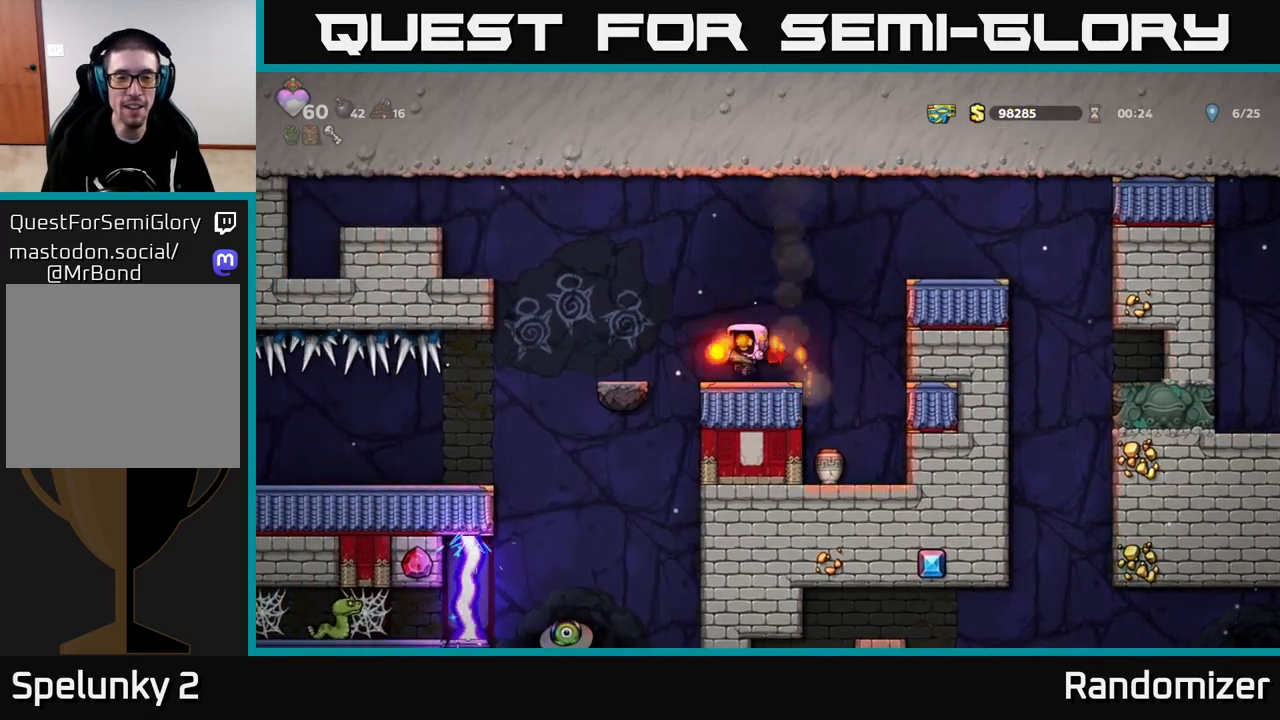
{"buttons": [], "left_stick": "right", "right_stick": "center", "events": [[133, "X", "down"], [200, "X", "up"], [250, "left_stick", "right"]]}
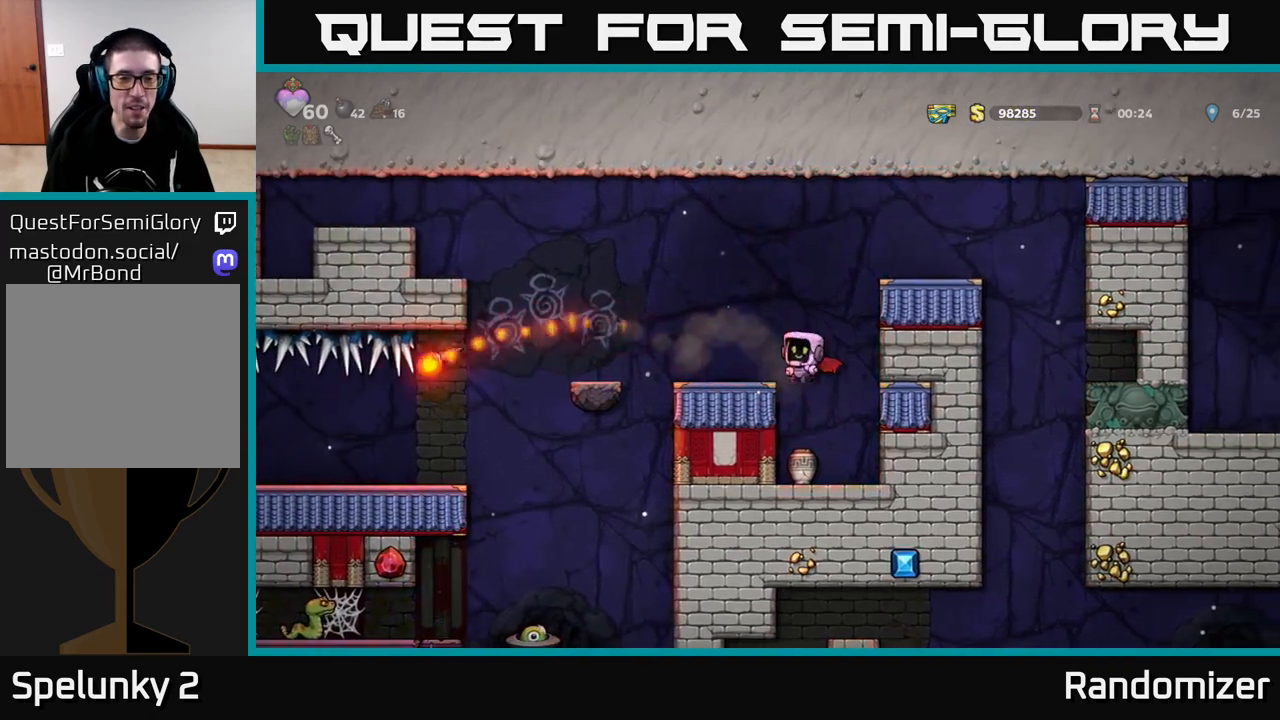
{"buttons": [], "left_stick": "down", "right_stick": "center", "events": [[83, "left_stick", "left"], [233, "left_stick", "center"], [467, "left_stick", "down"]]}
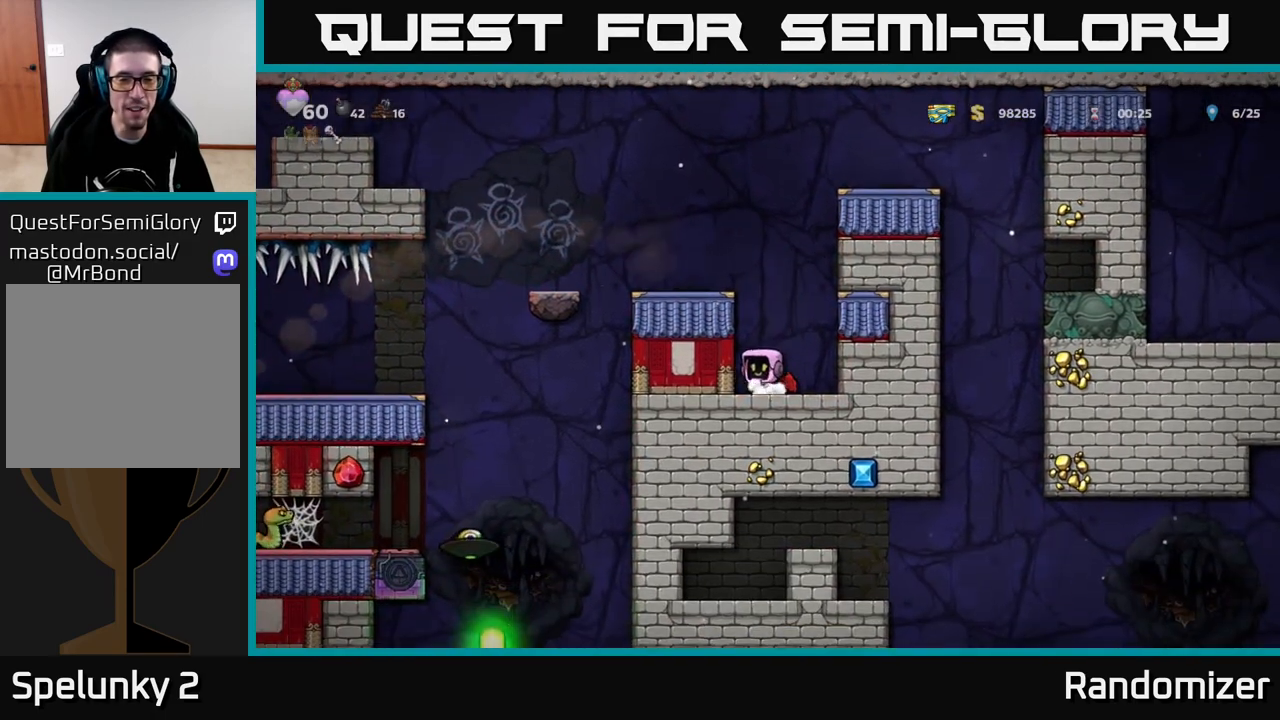
{"buttons": [], "left_stick": "left", "right_stick": "center", "events": [[17, "X", "down"], [133, "X", "up"], [167, "left_stick", "center"], [233, "A", "down"], [317, "left_stick", "left"], [483, "A", "up"]]}
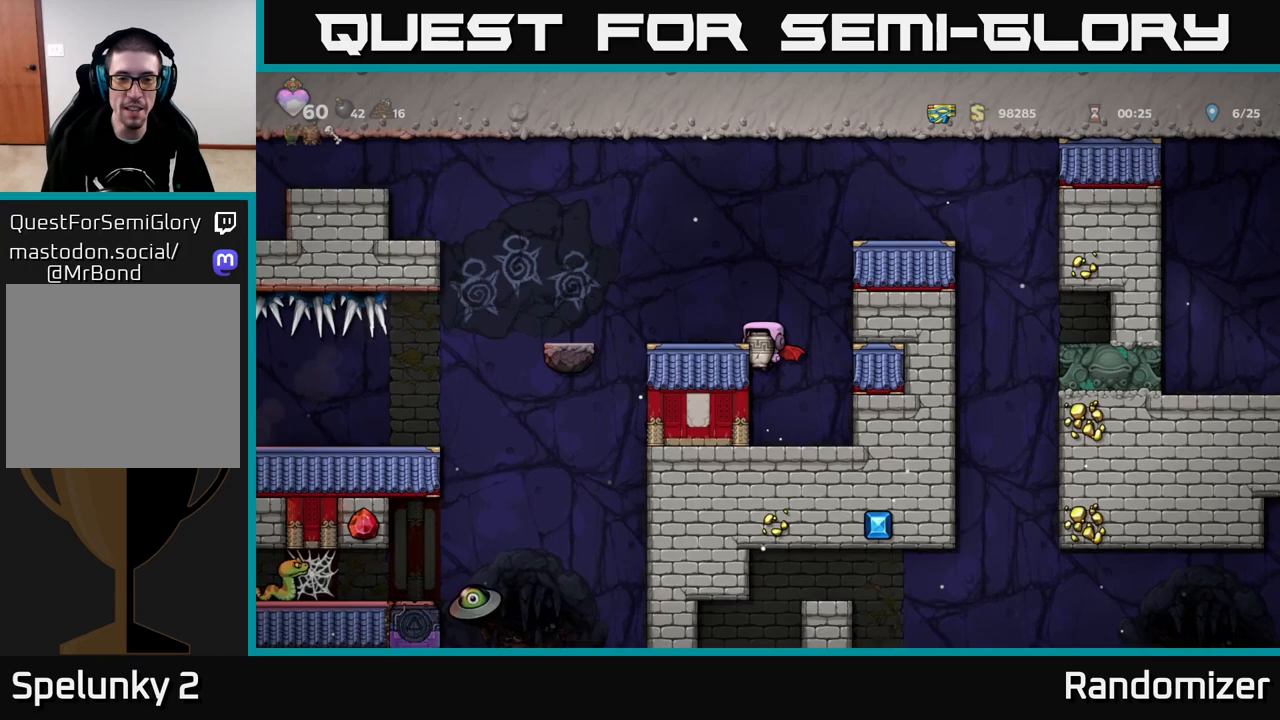
{"buttons": ["X"], "left_stick": "center", "right_stick": "center", "events": [[50, "left_stick", "center"], [150, "A", "down"], [217, "left_stick", "left"], [300, "A", "up"], [350, "left_stick", "center"], [450, "X", "down"]]}
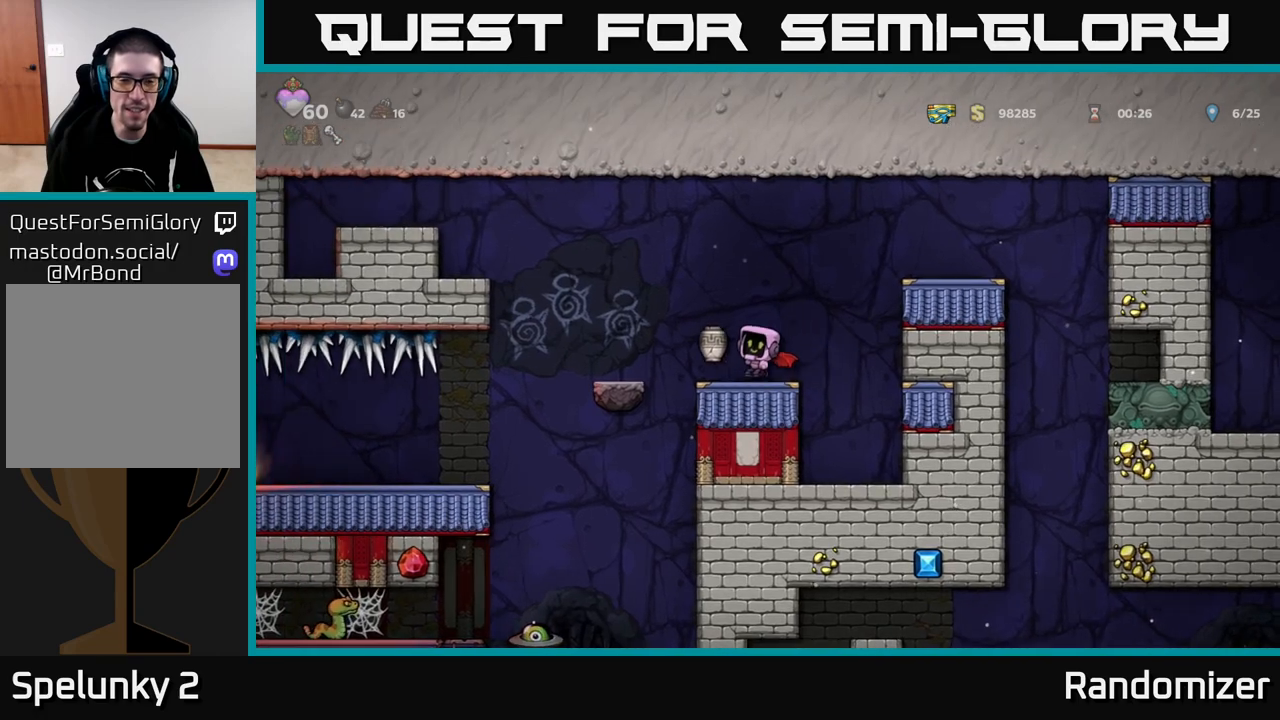
{"buttons": [], "left_stick": "left", "right_stick": "center", "events": [[33, "X", "up"], [483, "left_stick", "left"]]}
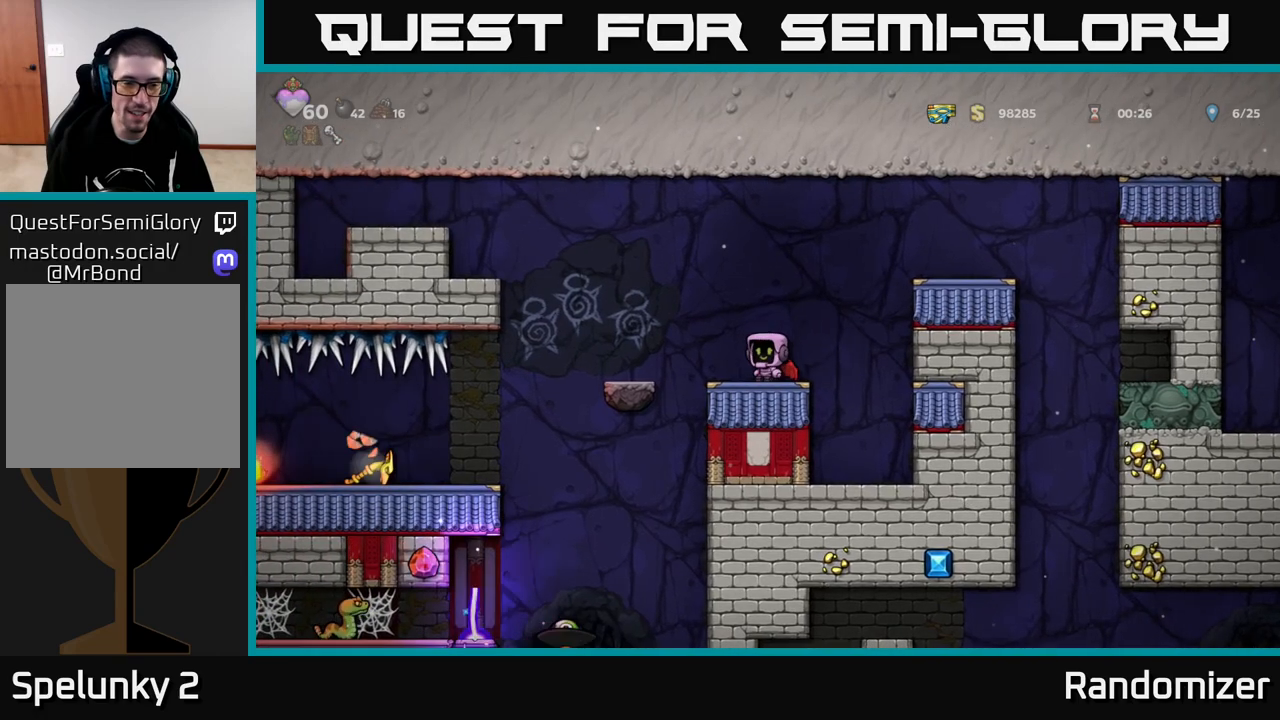
{"buttons": [], "left_stick": "left", "right_stick": "center", "events": [[67, "A", "down"], [233, "A", "up"]]}
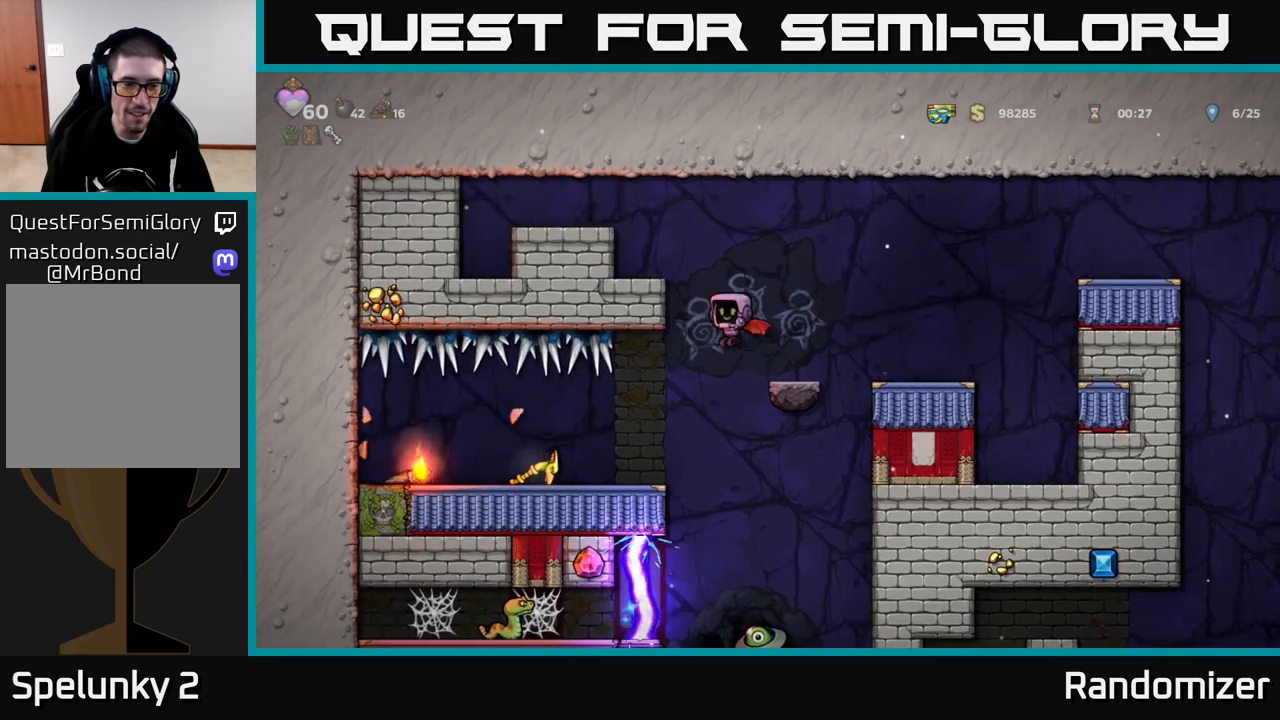
{"buttons": ["X"], "left_stick": "down", "right_stick": "center", "events": [[433, "left_stick", "down"], [500, "X", "down"]]}
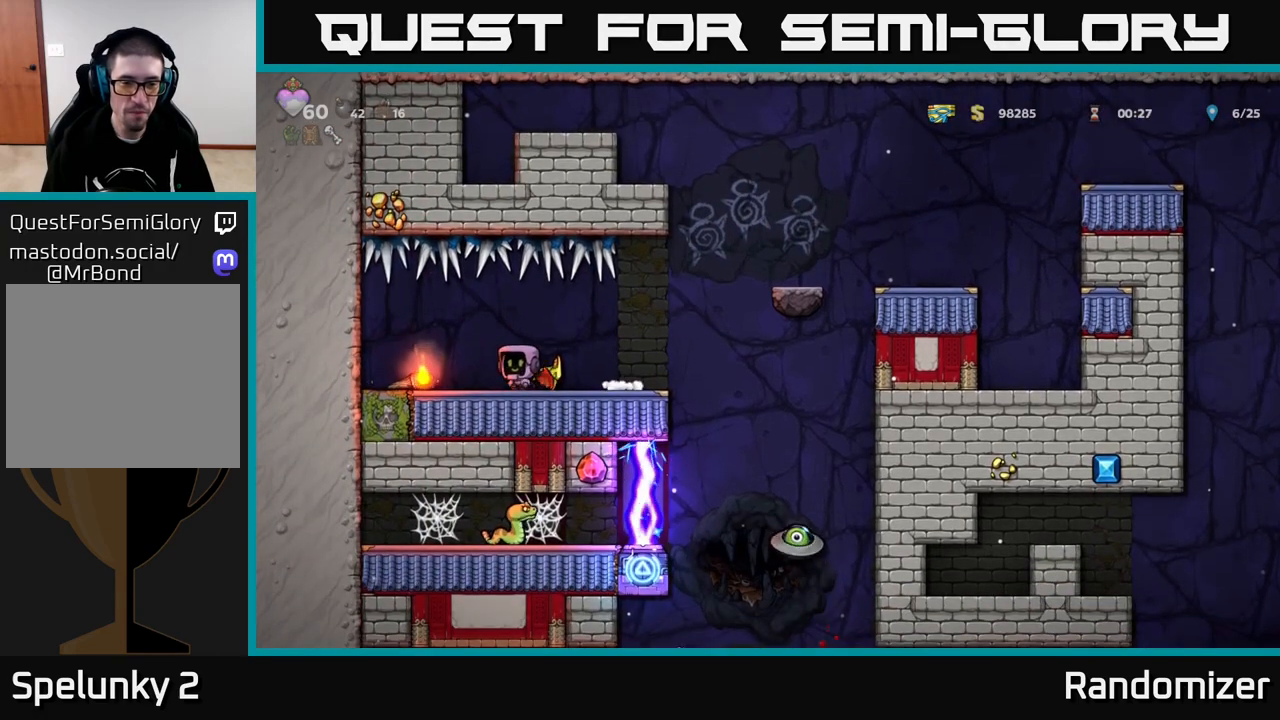
{"buttons": ["X"], "left_stick": "center", "right_stick": "center", "events": [[100, "X", "up"], [117, "left_stick", "center"], [317, "left_stick", "right"], [433, "X", "down"], [500, "left_stick", "center"]]}
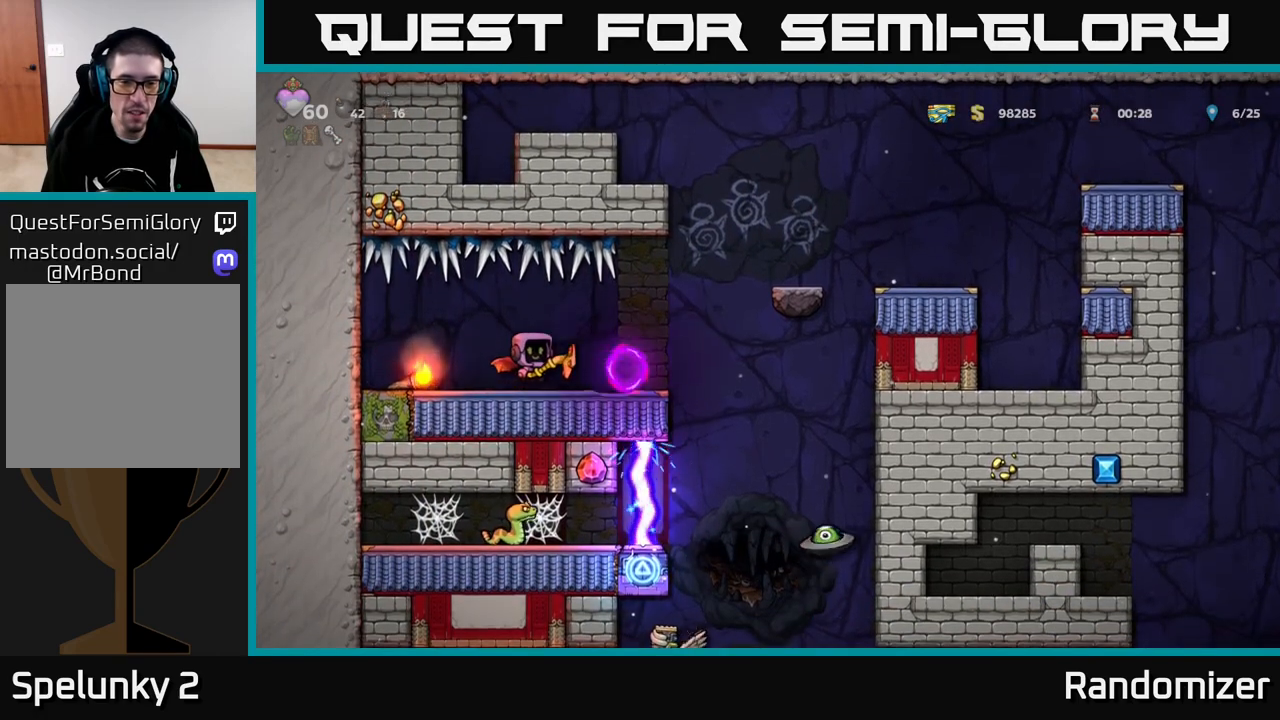
{"buttons": [], "left_stick": "center", "right_stick": "center", "events": [[17, "X", "up"], [333, "left_stick", "right"], [433, "left_stick", "center"]]}
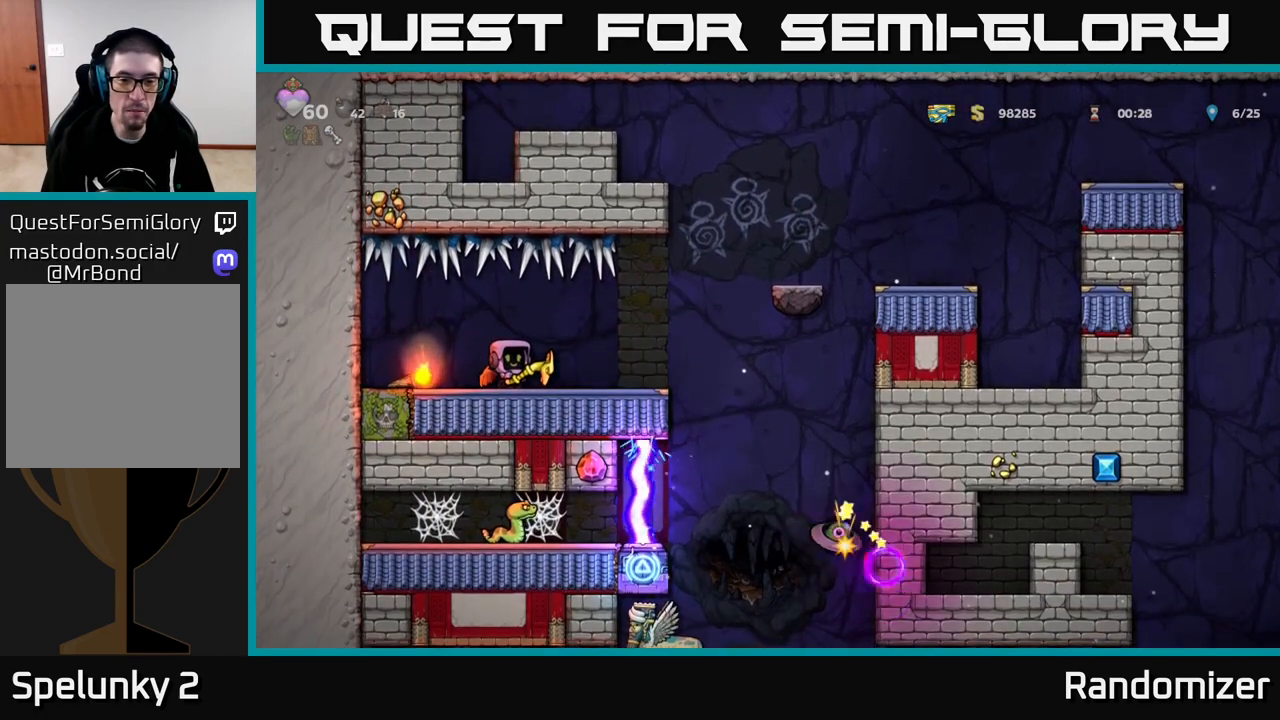
{"buttons": ["A"], "left_stick": "right", "right_stick": "center", "events": [[150, "left_stick", "right"], [467, "A", "down"]]}
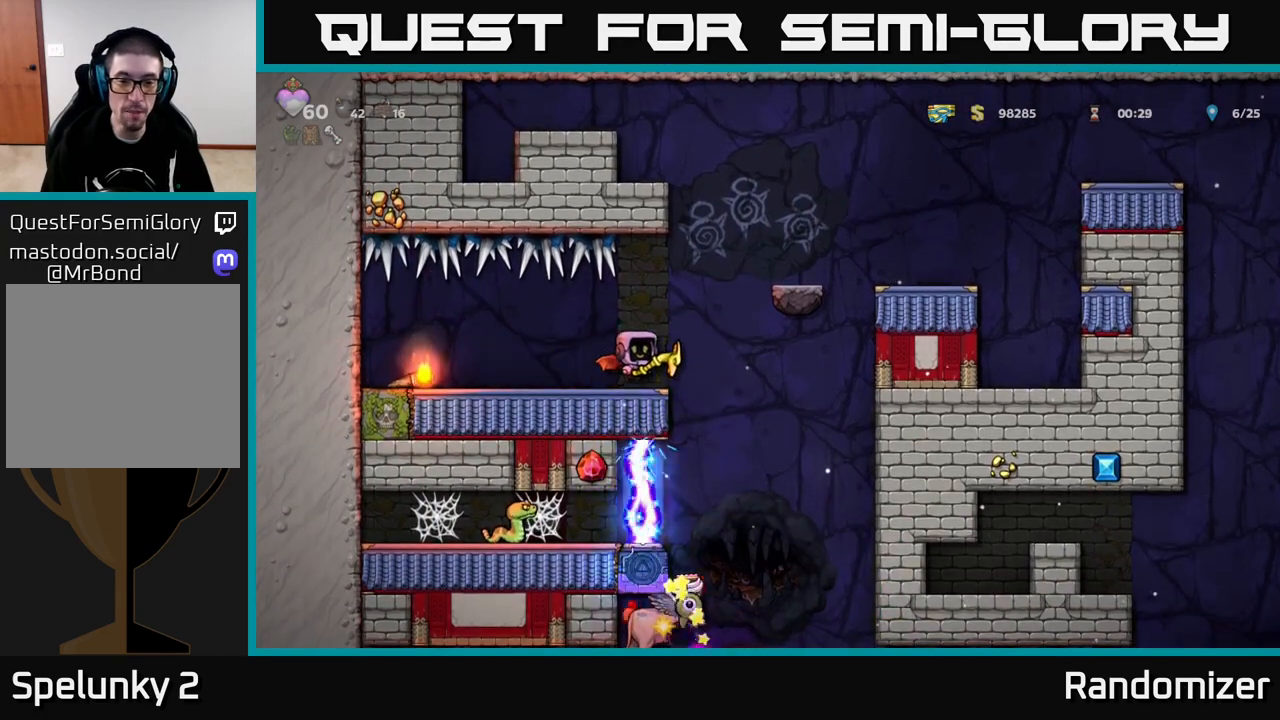
{"buttons": ["A"], "left_stick": "right", "right_stick": "center", "events": [[167, "A", "up"], [183, "A", "down"]]}
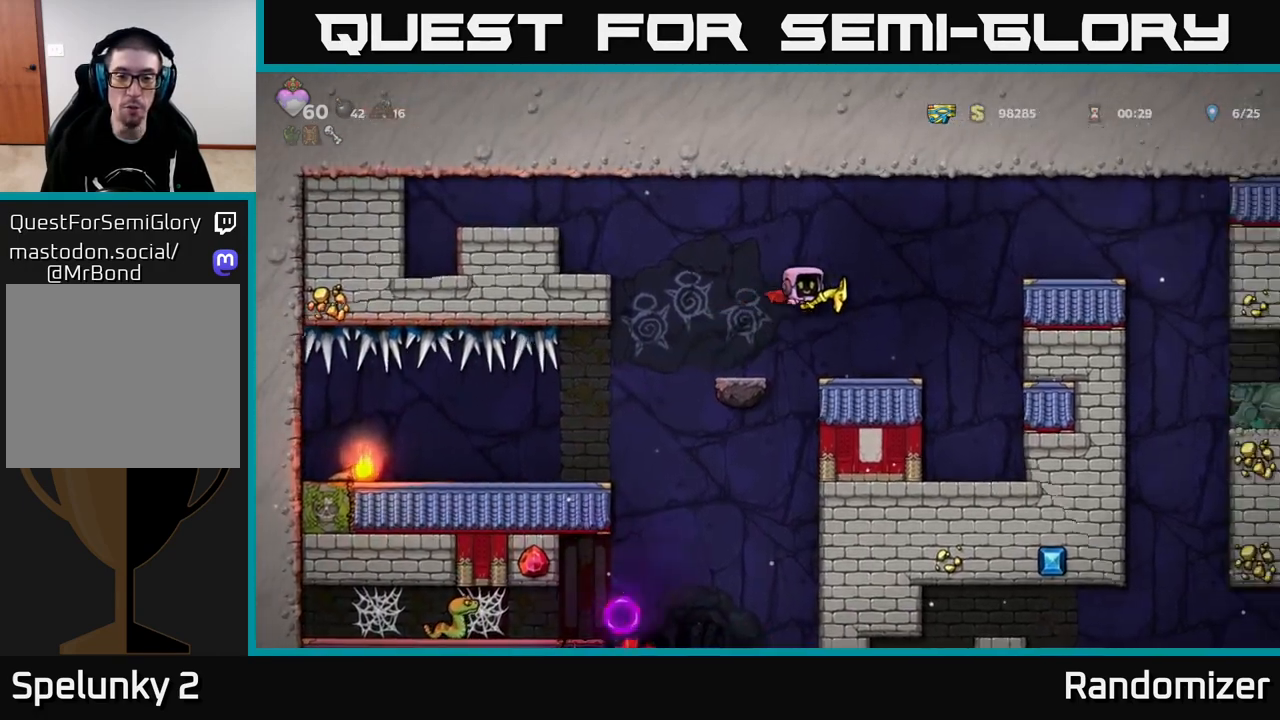
{"buttons": [], "left_stick": "center", "right_stick": "center", "events": [[100, "A", "up"], [233, "left_stick", "left"], [400, "left_stick", "center"]]}
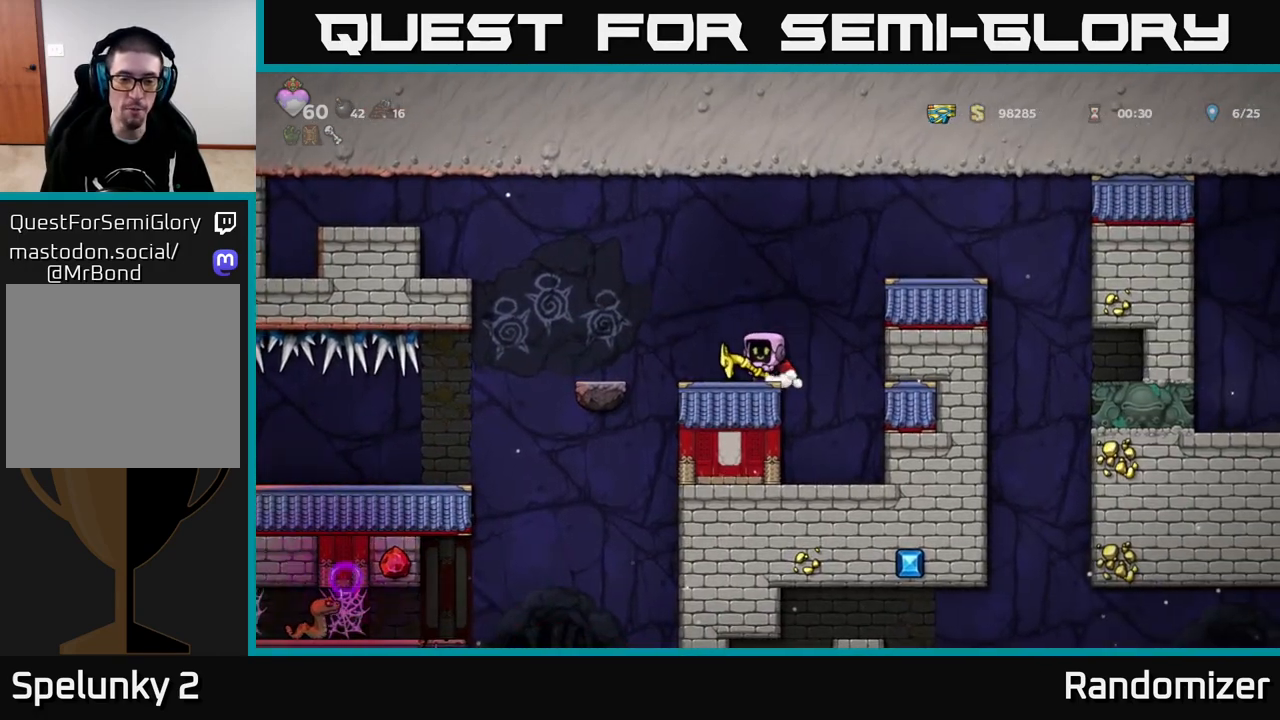
{"buttons": [], "left_stick": "center", "right_stick": "center", "events": []}
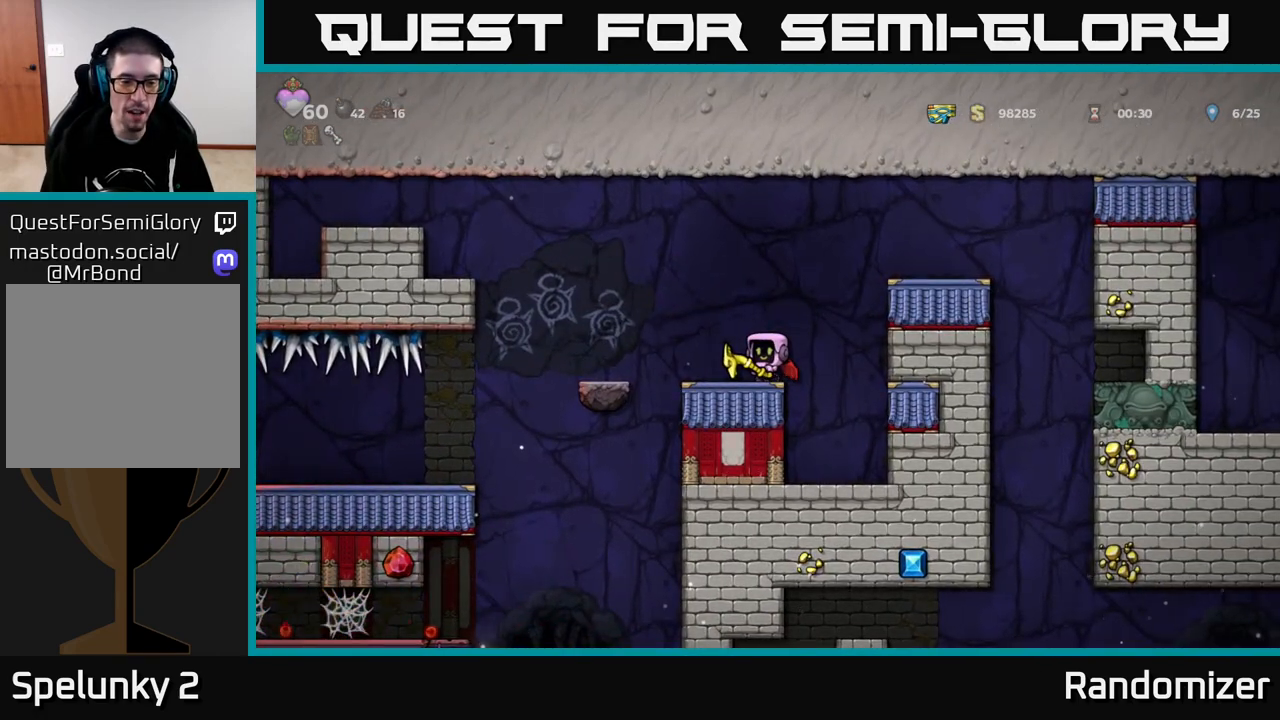
{"buttons": [], "left_stick": "center", "right_stick": "center", "events": []}
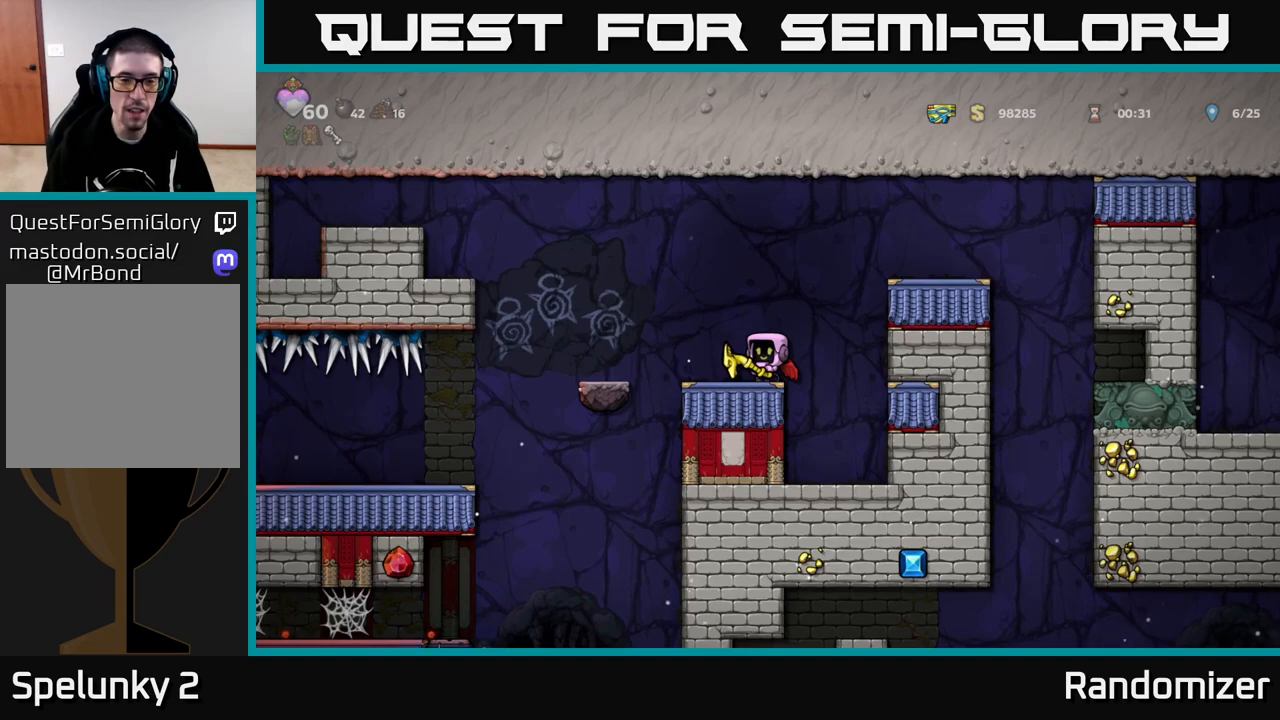
{"buttons": [], "left_stick": "left", "right_stick": "center", "events": [[250, "left_stick", "left"], [333, "A", "down"], [500, "A", "up"]]}
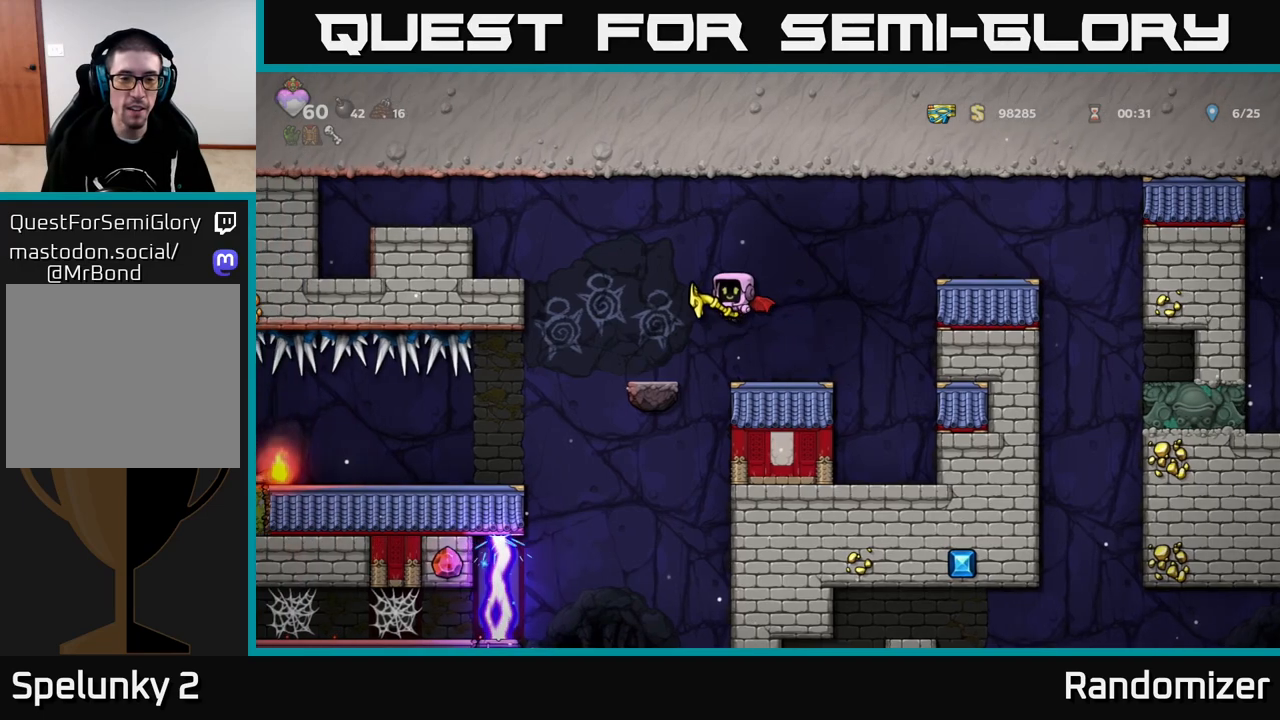
{"buttons": [], "left_stick": "center", "right_stick": "center", "events": [[117, "left_stick", "center"]]}
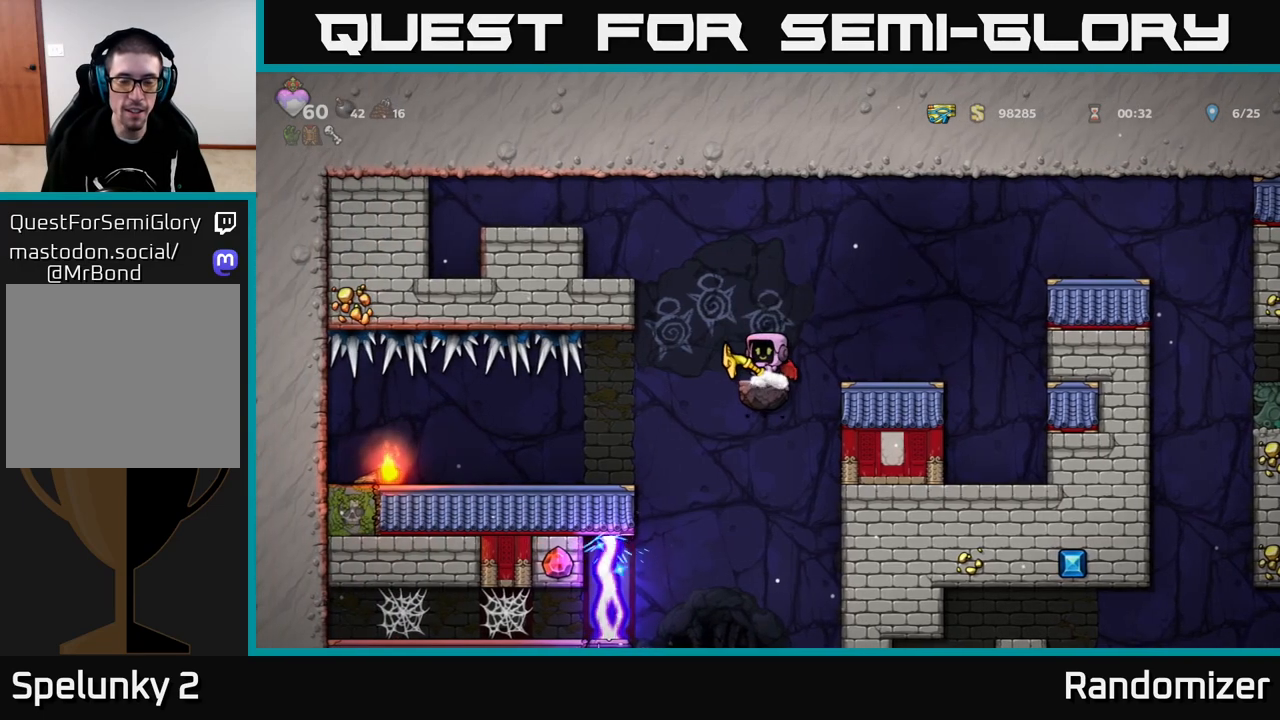
{"buttons": [], "left_stick": "center", "right_stick": "center", "events": []}
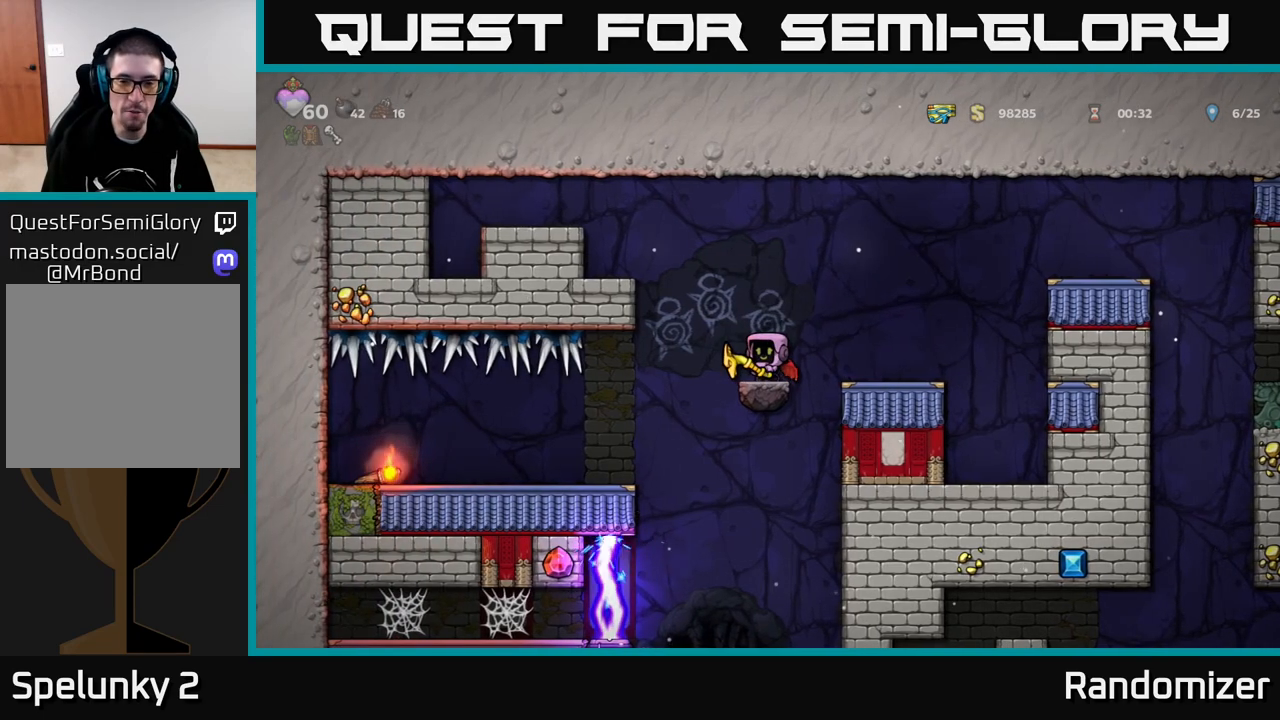
{"buttons": [], "left_stick": "center", "right_stick": "center", "events": []}
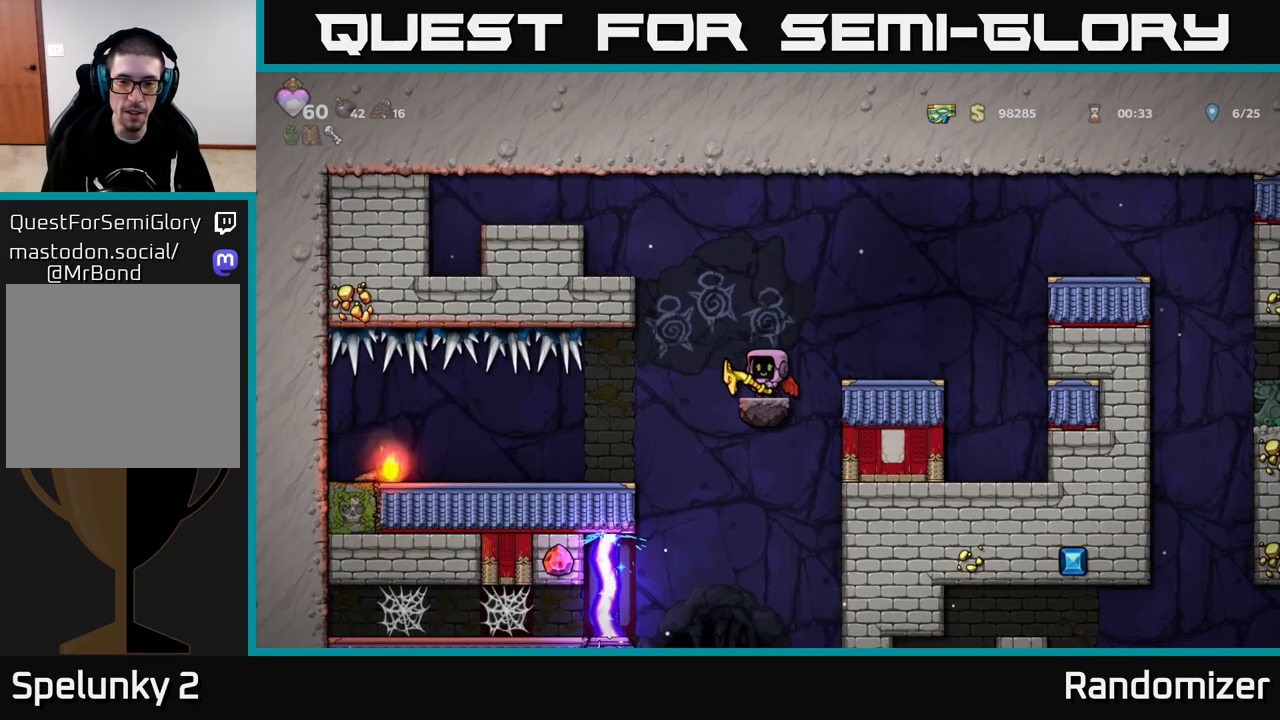
{"buttons": ["A"], "left_stick": "center", "right_stick": "center", "events": [[500, "A", "down"]]}
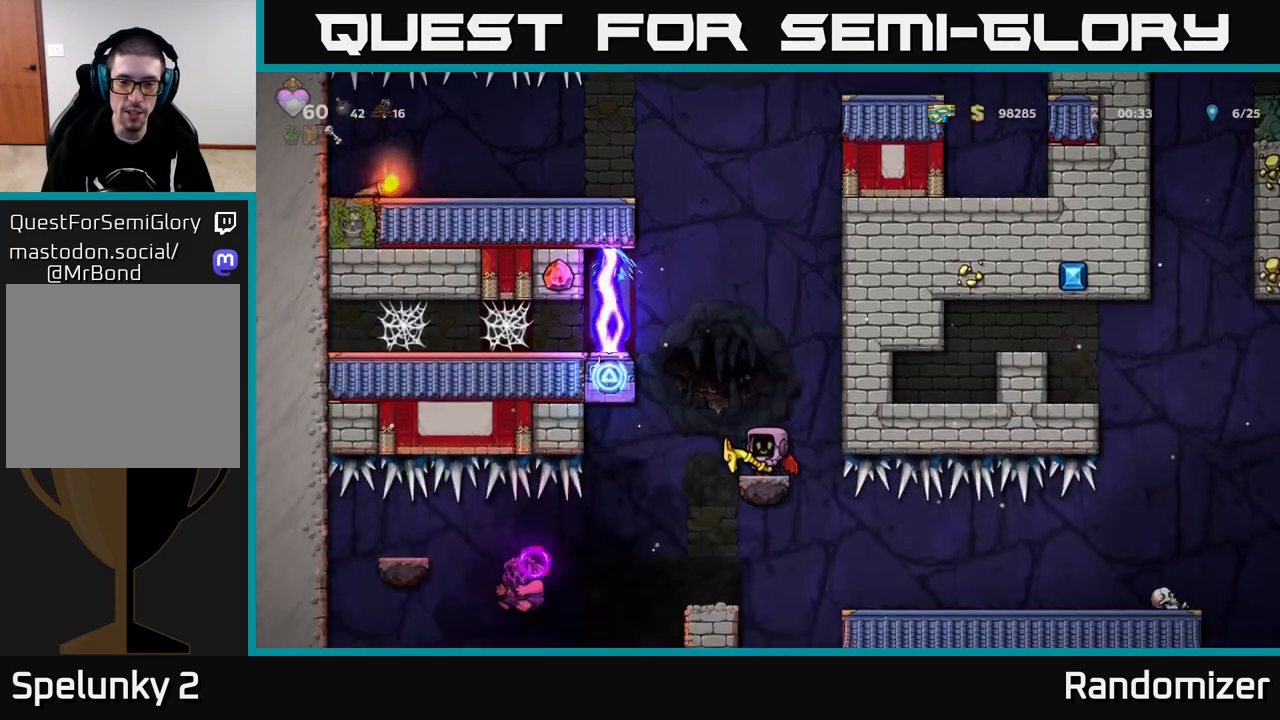
{"buttons": [], "left_stick": "center", "right_stick": "center", "events": [[233, "A", "up"]]}
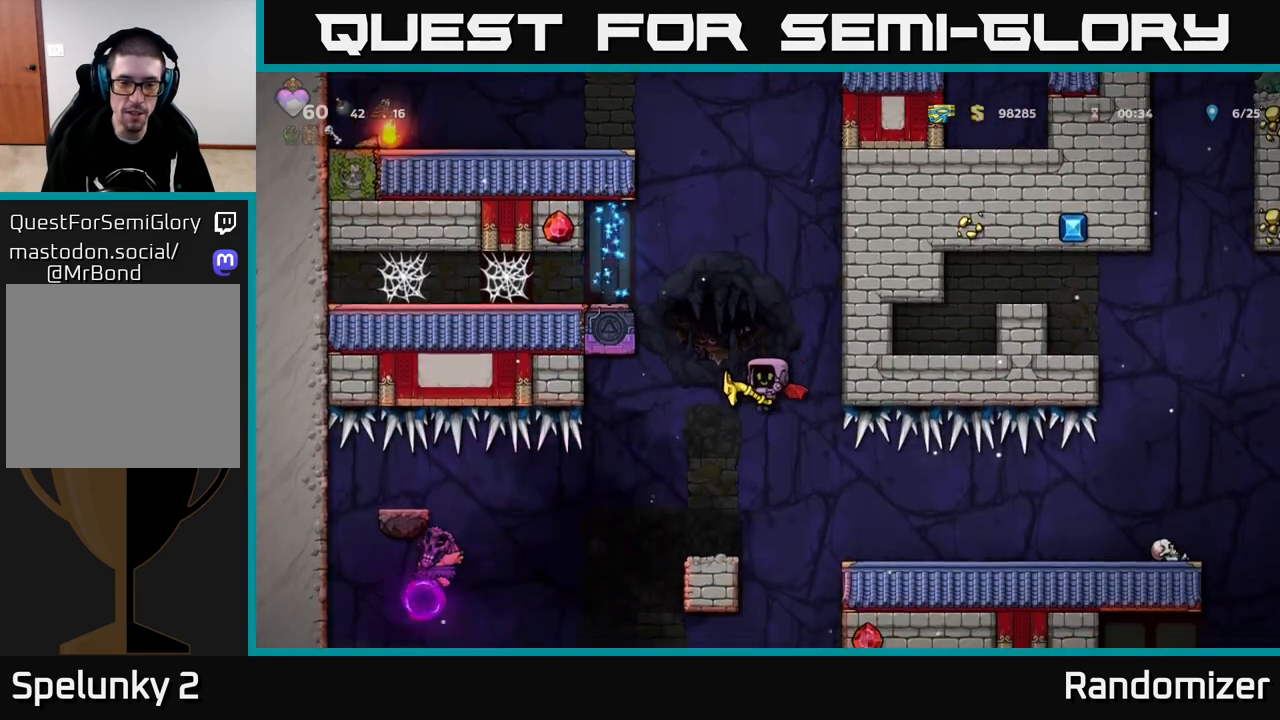
{"buttons": [], "left_stick": "right", "right_stick": "center", "events": [[267, "A", "down"], [400, "left_stick", "right"], [450, "A", "up"]]}
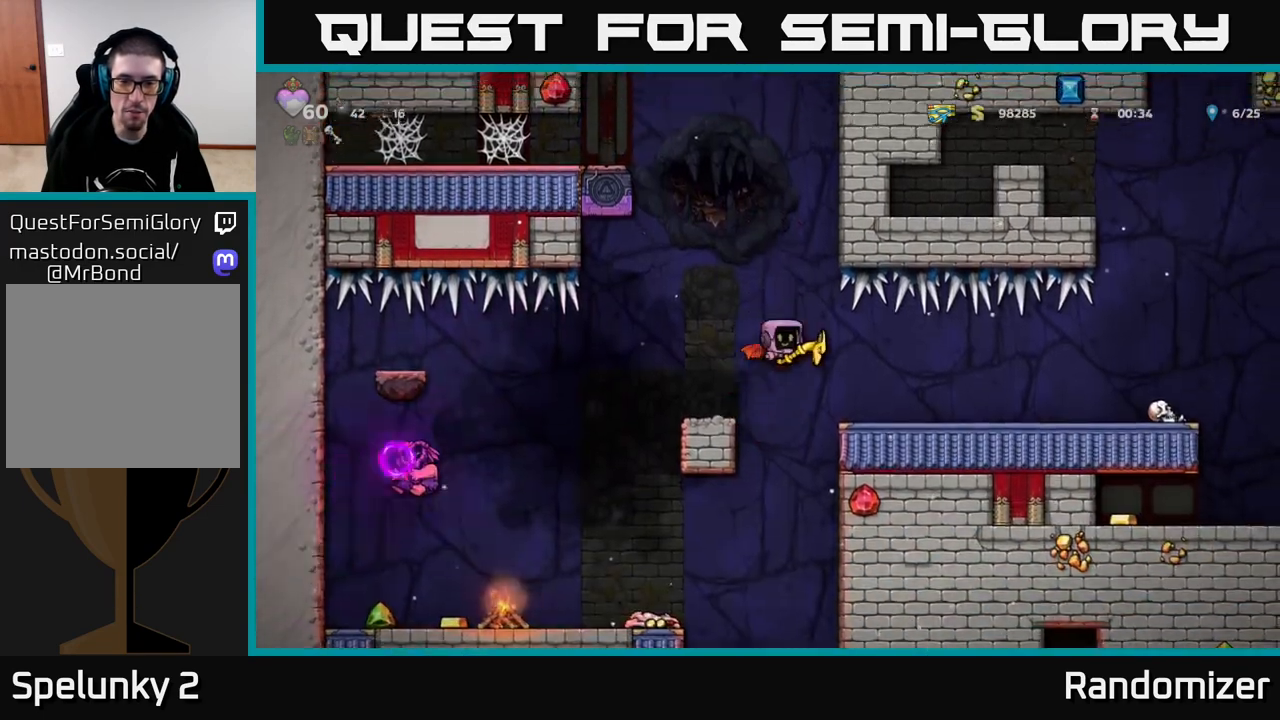
{"buttons": [], "left_stick": "center", "right_stick": "center", "events": [[300, "left_stick", "center"]]}
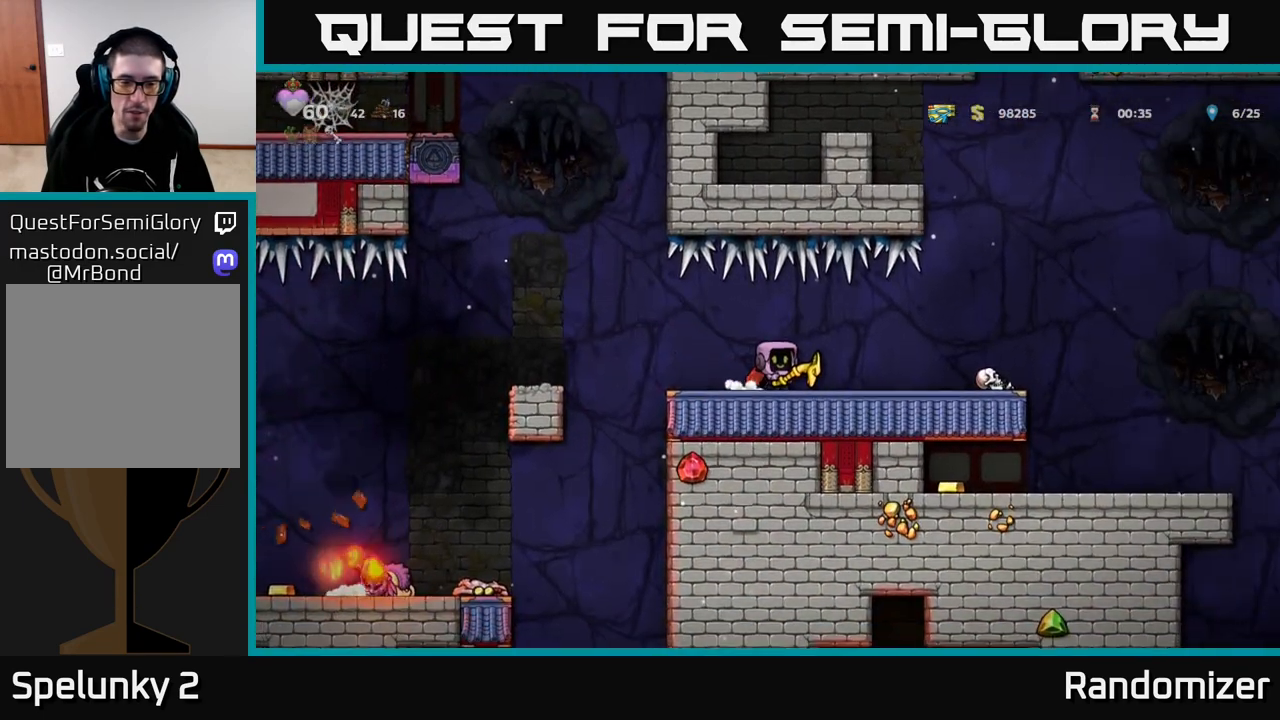
{"buttons": ["A"], "left_stick": "left", "right_stick": "center", "events": [[133, "left_stick", "left"], [417, "A", "down"]]}
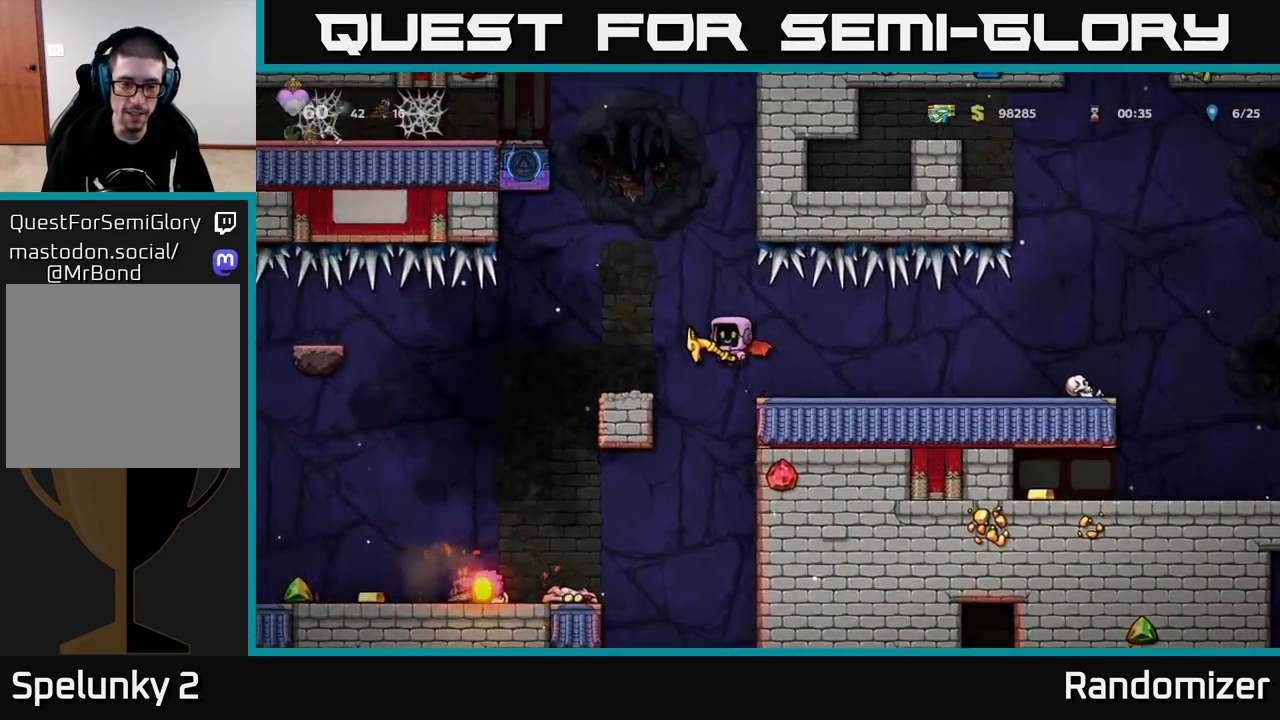
{"buttons": [], "left_stick": "center", "right_stick": "center", "events": [[67, "A", "up"], [350, "left_stick", "center"]]}
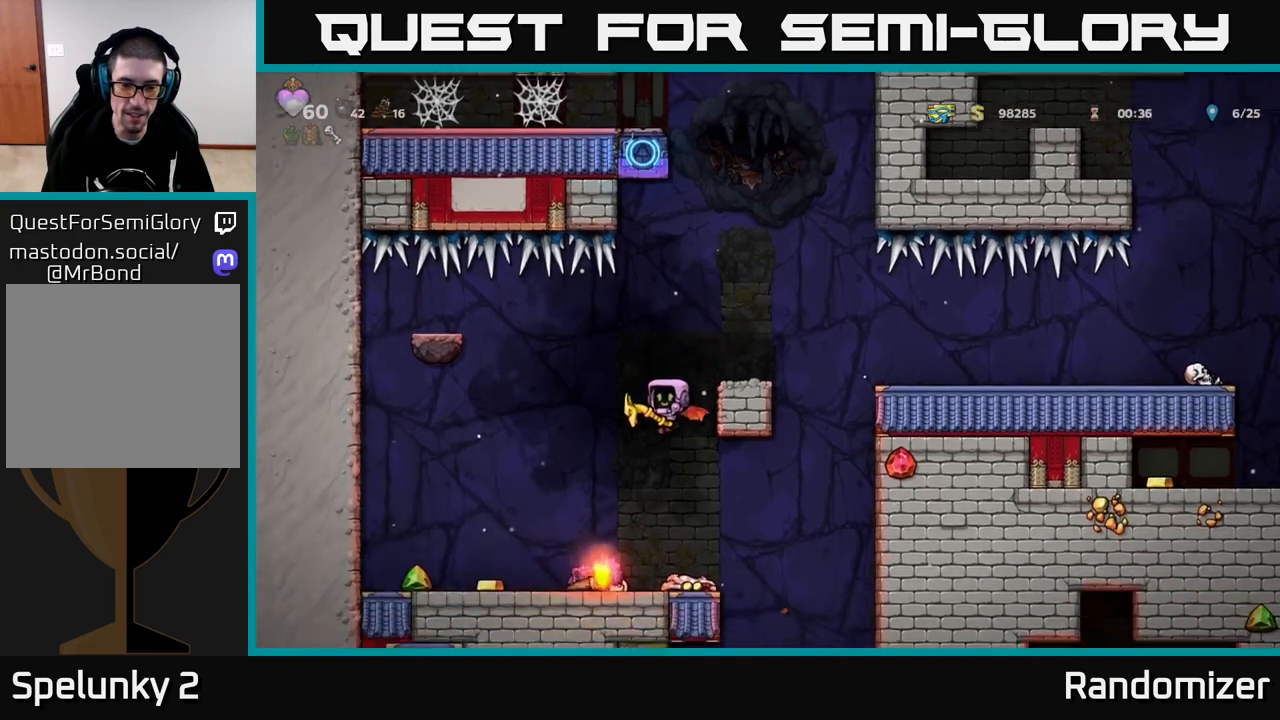
{"buttons": [], "left_stick": "left", "right_stick": "center", "events": [[300, "left_stick", "left"]]}